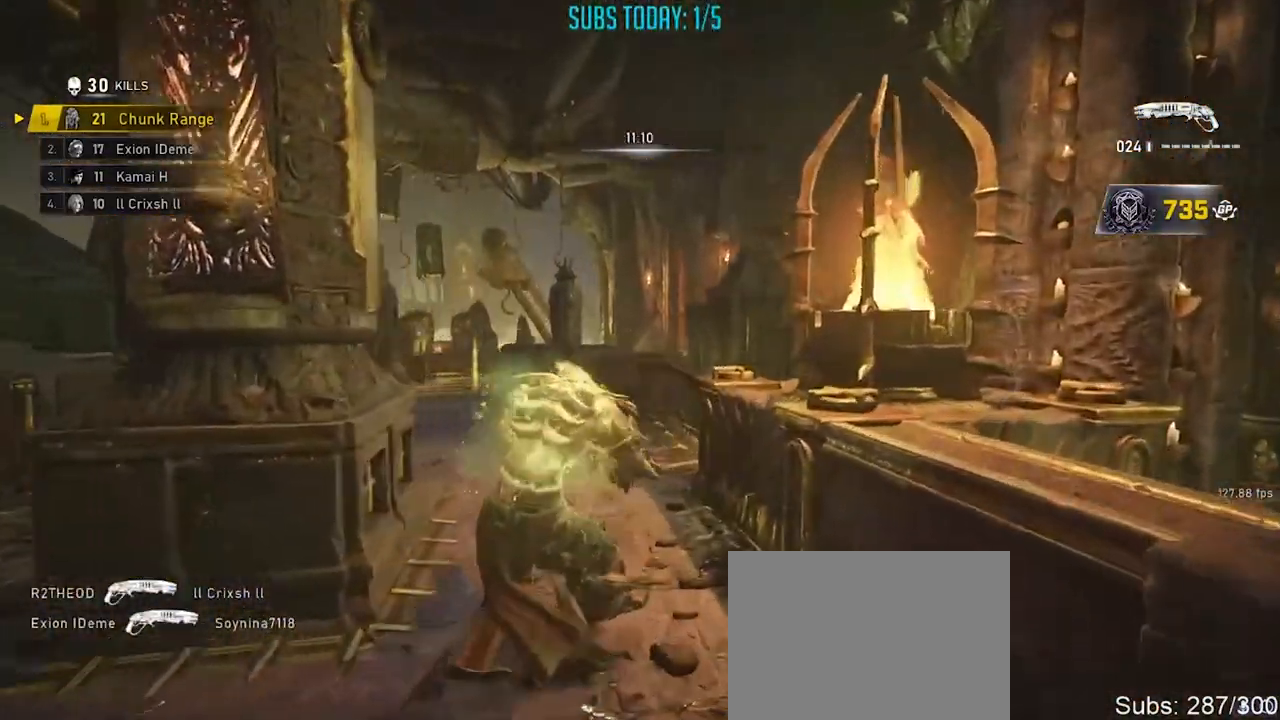
Gameplay with a controller (Xbox layout); each line is a JSON object with the inputs held at the frame after it. "events" lists button and stick changes between this image and that frame as [ms after this image, input, new state], when the widget could be followed in between. Not read: R3.
{"buttons": ["A", "X"], "left_stick": "up-right", "right_stick": "right", "events": [[67, "A", "down"], [134, "A", "up"], [134, "left_stick", "up-left"], [201, "A", "down"], [217, "X", "down"], [251, "left_stick", "up-right"], [284, "A", "up"], [284, "right_stick", "right"], [334, "A", "down"], [401, "A", "up"], [468, "A", "down"]]}
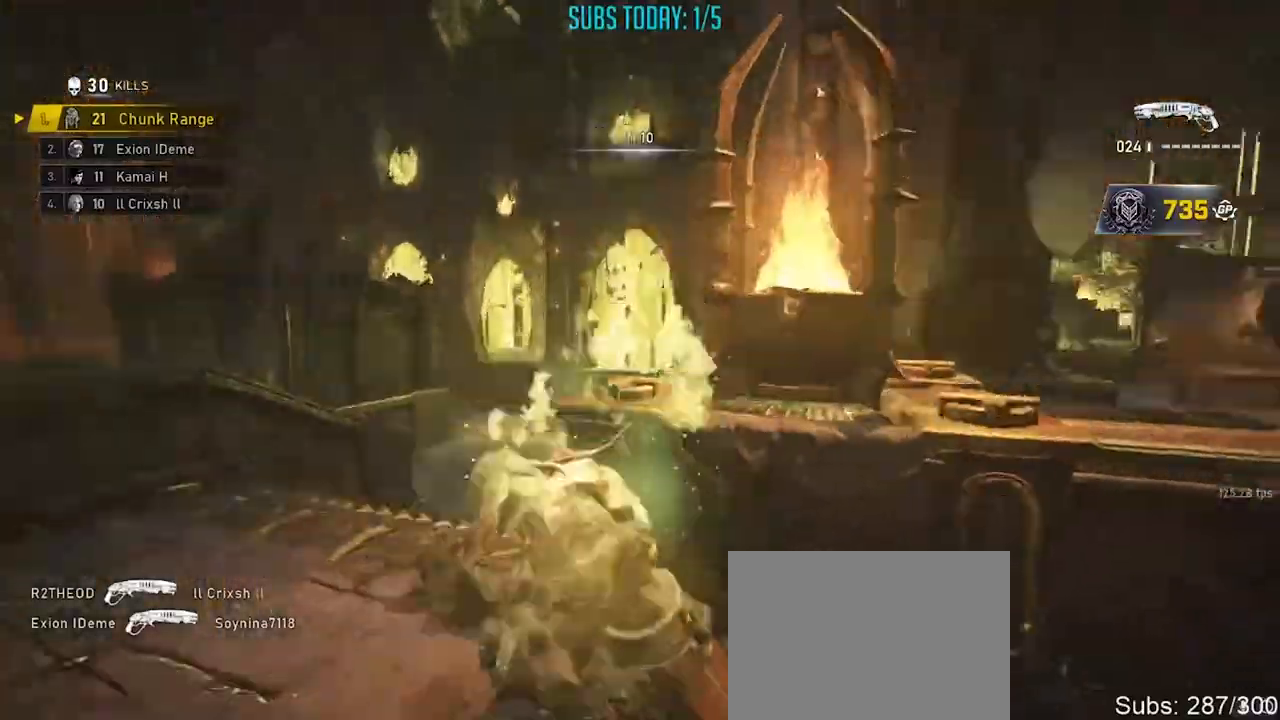
{"buttons": ["A"], "left_stick": "up-left", "right_stick": "right", "events": [[33, "A", "up"], [50, "X", "up"], [50, "left_stick", "up"], [83, "A", "down"], [183, "X", "down"], [200, "left_stick", "right"], [217, "A", "up"], [300, "right_stick", "center"], [417, "left_stick", "up-left"], [450, "A", "down"], [450, "X", "up"], [450, "right_stick", "right"]]}
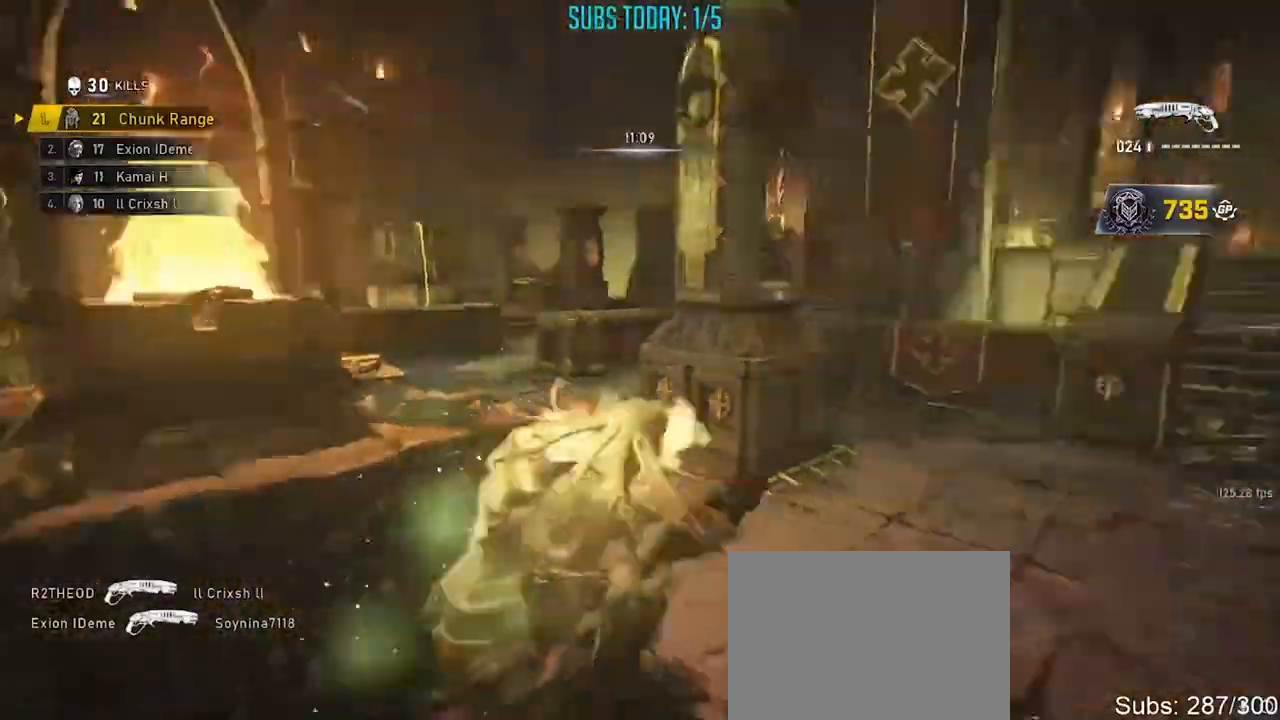
{"buttons": ["A"], "left_stick": "up-left", "right_stick": "down", "events": [[17, "A", "up"], [34, "left_stick", "up-right"], [117, "left_stick", "up"], [234, "A", "down"], [317, "left_stick", "right"], [334, "A", "up"], [334, "right_stick", "down-right"], [434, "A", "down"], [468, "left_stick", "up-left"], [484, "right_stick", "down"]]}
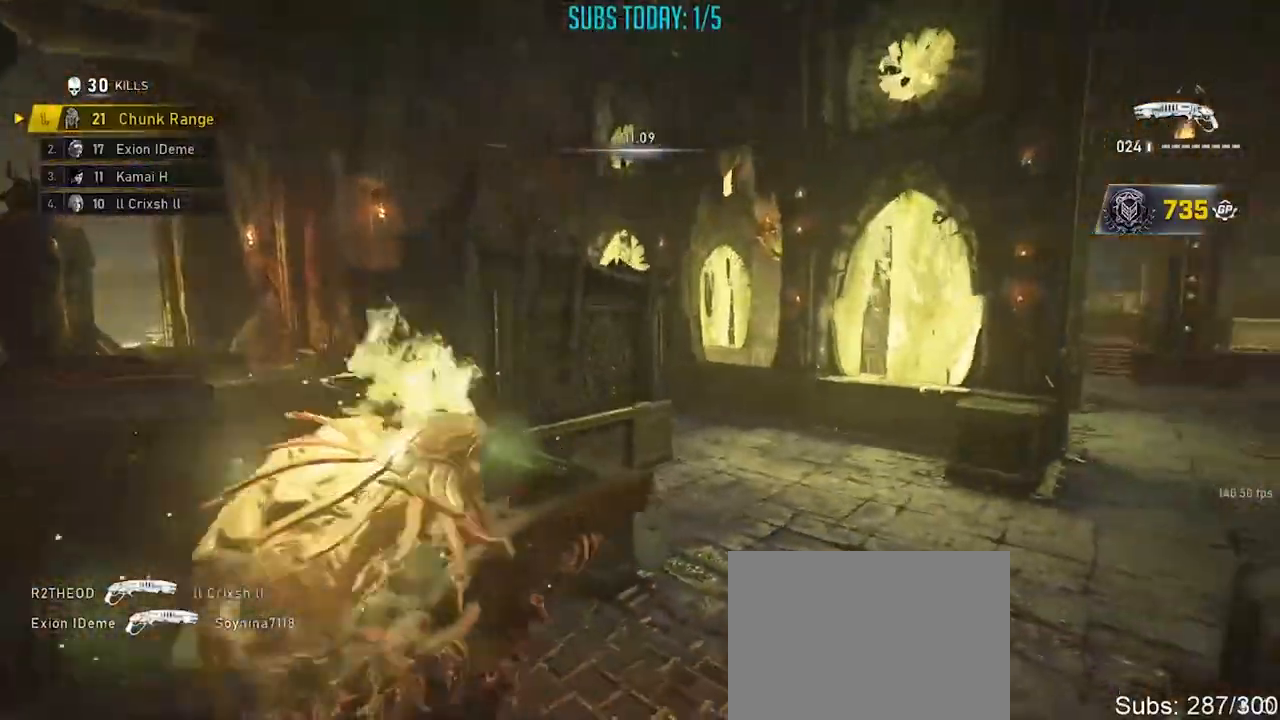
{"buttons": [], "left_stick": "up-left", "right_stick": "left", "events": [[17, "A", "up"], [50, "A", "down"], [100, "left_stick", "right"], [133, "A", "up"], [334, "right_stick", "right"], [367, "left_stick", "up-right"], [417, "A", "down"], [450, "right_stick", "left"], [484, "A", "up"], [500, "left_stick", "up-left"]]}
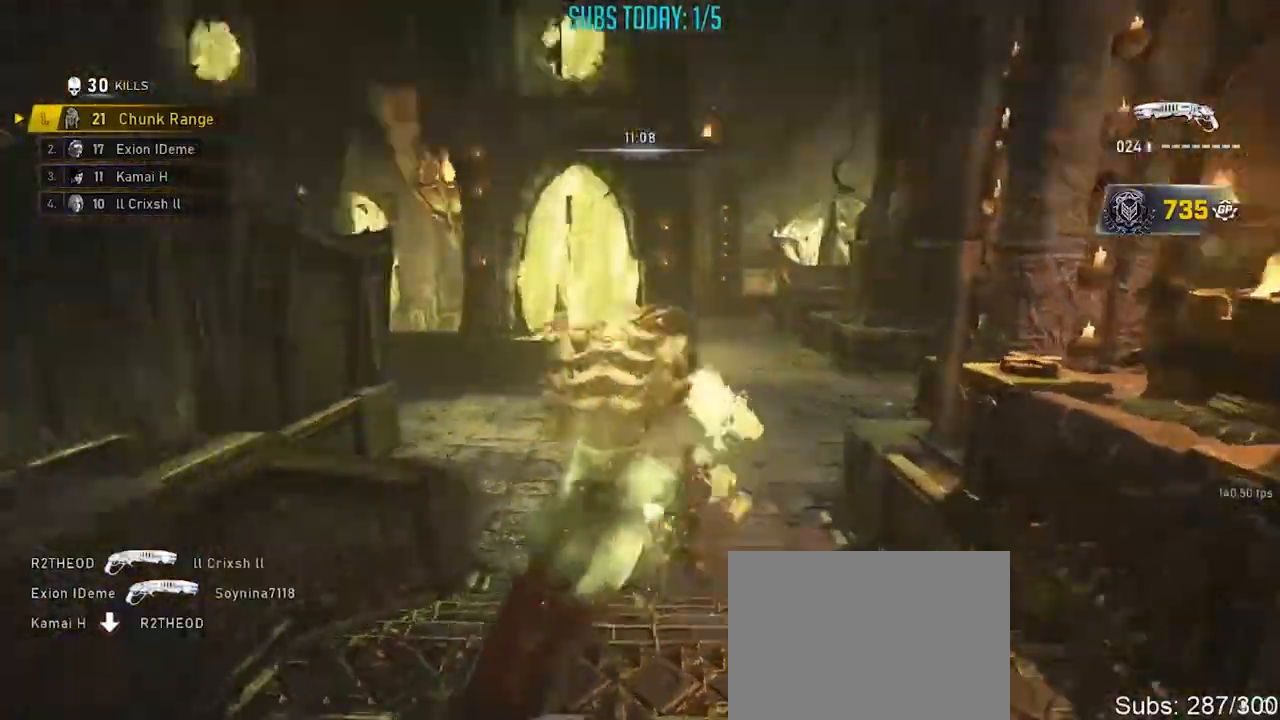
{"buttons": ["A"], "left_stick": "up-right", "right_stick": "left", "events": [[50, "A", "down"], [84, "right_stick", "right"], [134, "A", "up"], [134, "left_stick", "up-right"], [184, "A", "down"], [201, "right_stick", "left"], [267, "A", "up"], [267, "left_stick", "up-left"], [301, "A", "down"], [317, "right_stick", "right"], [384, "left_stick", "up-right"], [401, "A", "up"], [418, "right_stick", "left"], [434, "A", "down"]]}
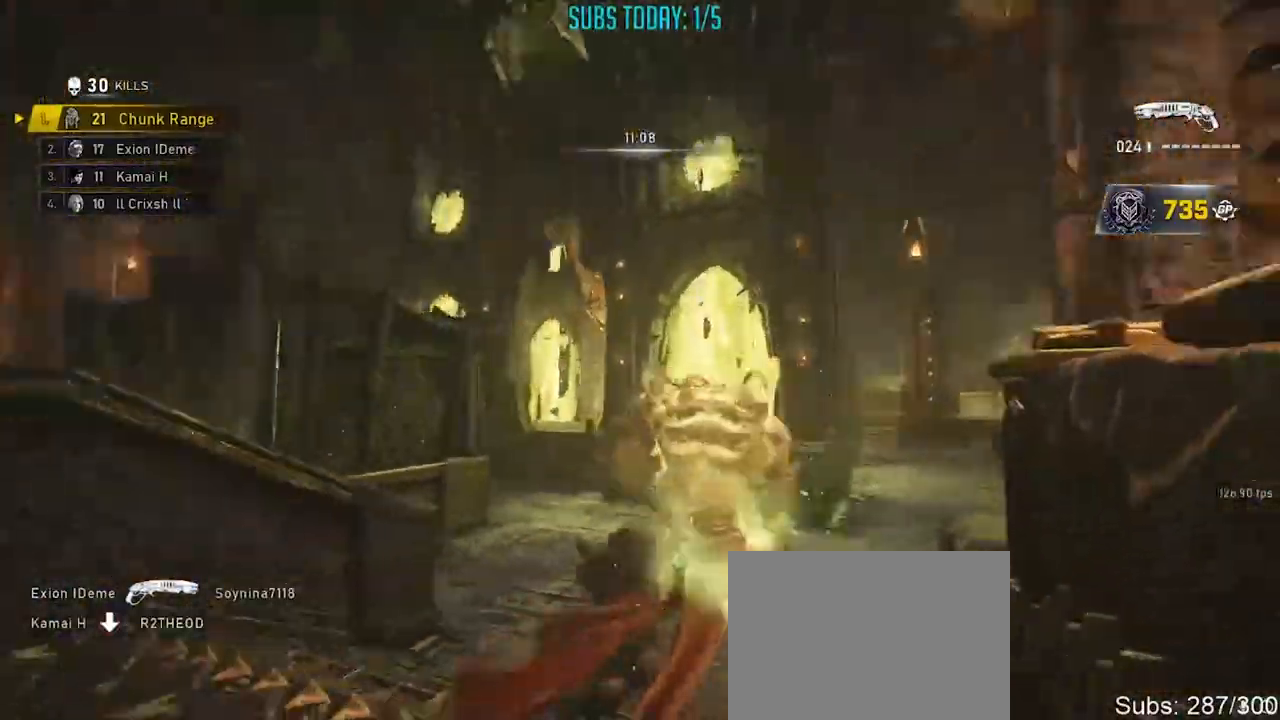
{"buttons": ["A"], "left_stick": "up", "right_stick": "right", "events": [[17, "A", "up"], [17, "left_stick", "up-left"], [50, "right_stick", "right"], [67, "A", "down"], [133, "A", "up"], [133, "left_stick", "up-right"], [183, "A", "down"], [183, "right_stick", "left"], [267, "A", "up"], [267, "left_stick", "up"], [317, "A", "down"], [400, "A", "up"], [400, "right_stick", "center"], [450, "A", "down"], [450, "right_stick", "right"]]}
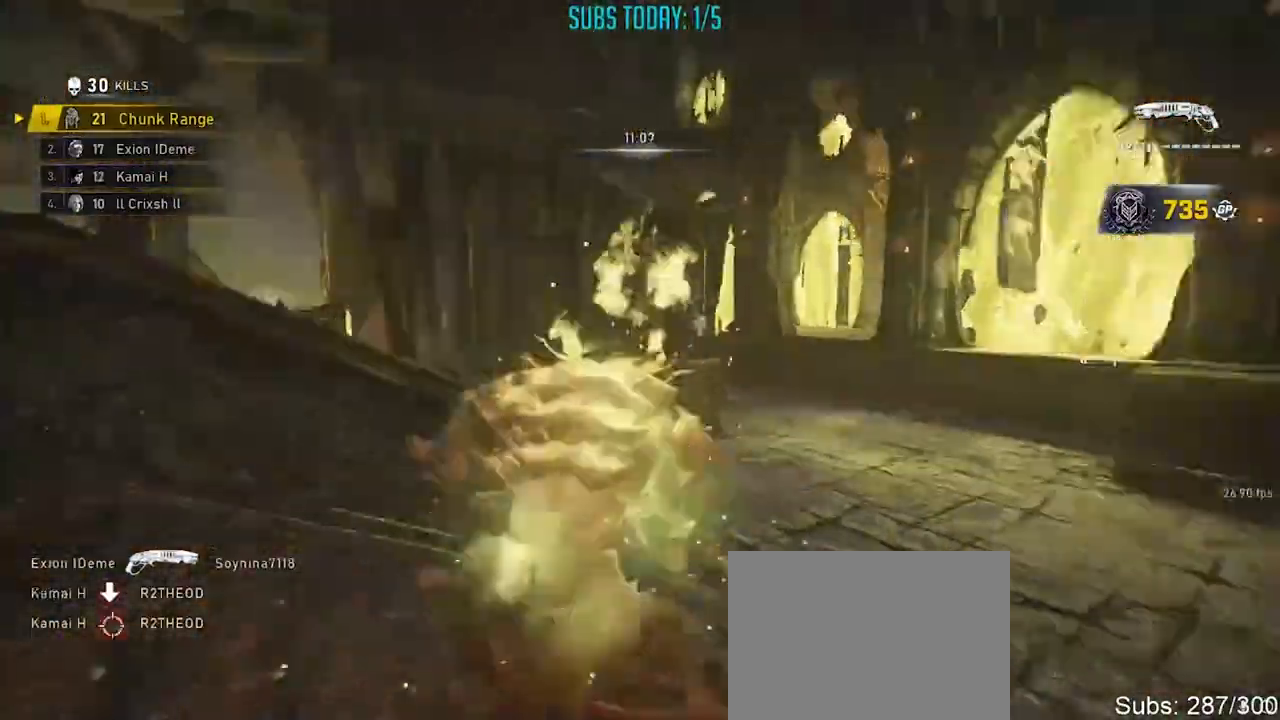
{"buttons": ["A"], "left_stick": "down-right", "right_stick": "right", "events": [[67, "A", "up"], [317, "A", "down"], [401, "A", "up"], [401, "left_stick", "down-right"], [484, "A", "down"]]}
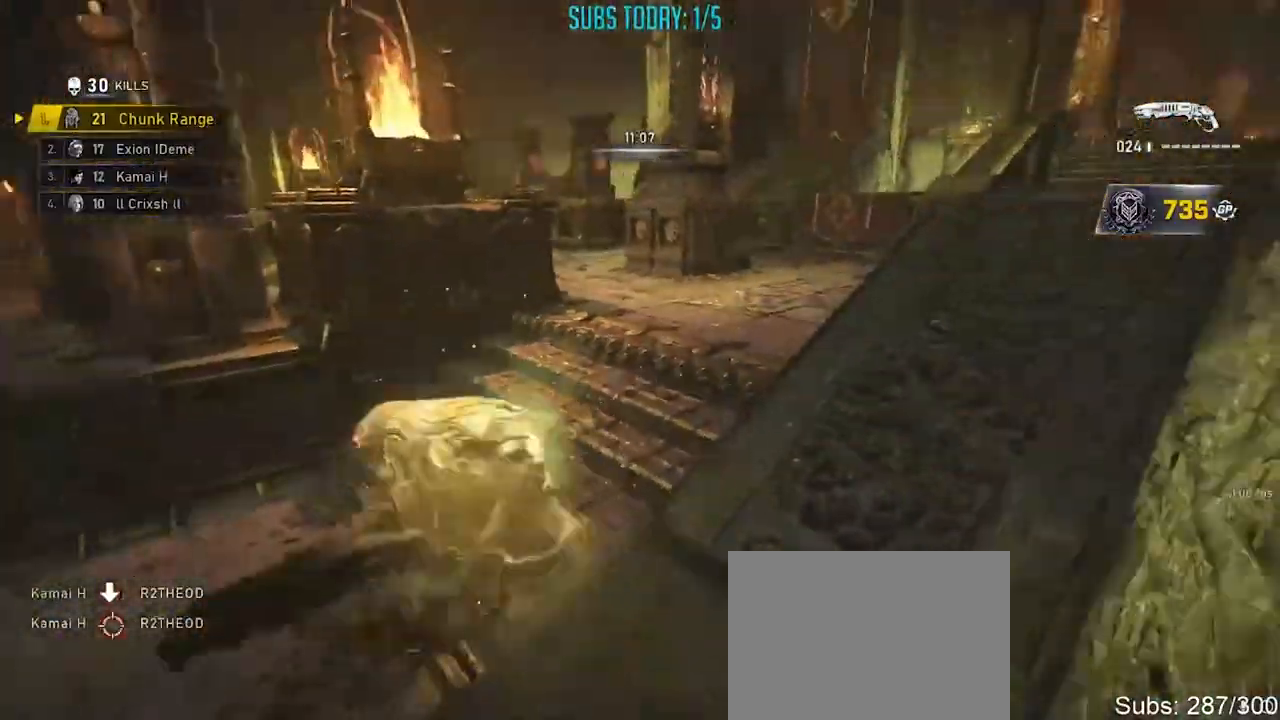
{"buttons": ["A"], "left_stick": "down-right", "right_stick": "left", "events": [[33, "right_stick", "center"], [50, "left_stick", "up-left"], [67, "A", "up"], [100, "A", "down"], [183, "A", "up"], [183, "left_stick", "right"], [267, "A", "down"], [300, "A", "up"], [317, "left_stick", "up"], [367, "A", "down"], [450, "A", "up"], [484, "left_stick", "down-right"], [484, "right_stick", "left"], [500, "A", "down"]]}
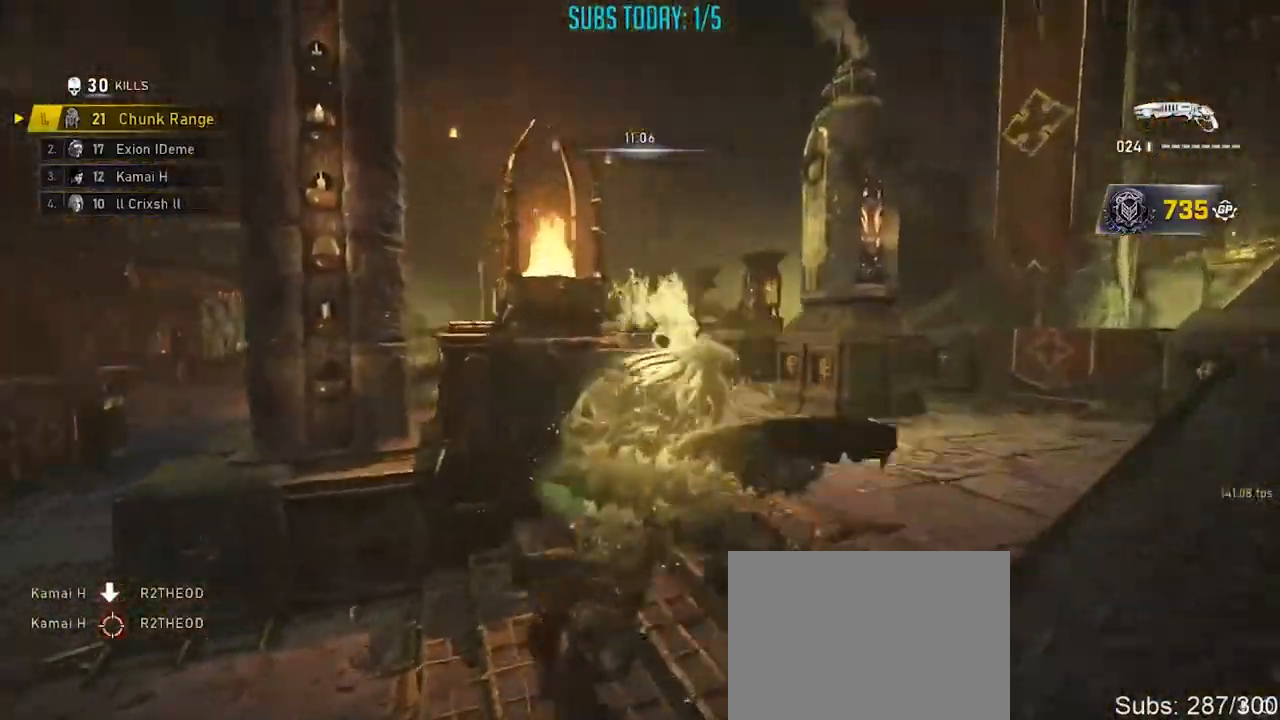
{"buttons": ["X"], "left_stick": "up-right", "right_stick": "left", "events": [[84, "A", "up"], [134, "left_stick", "up"], [151, "A", "down"], [167, "right_stick", "center"], [201, "A", "up"], [284, "A", "down"], [301, "X", "down"], [301, "left_stick", "down-left"], [334, "A", "up"], [351, "right_stick", "left"], [418, "A", "down"], [418, "left_stick", "up-right"], [484, "A", "up"]]}
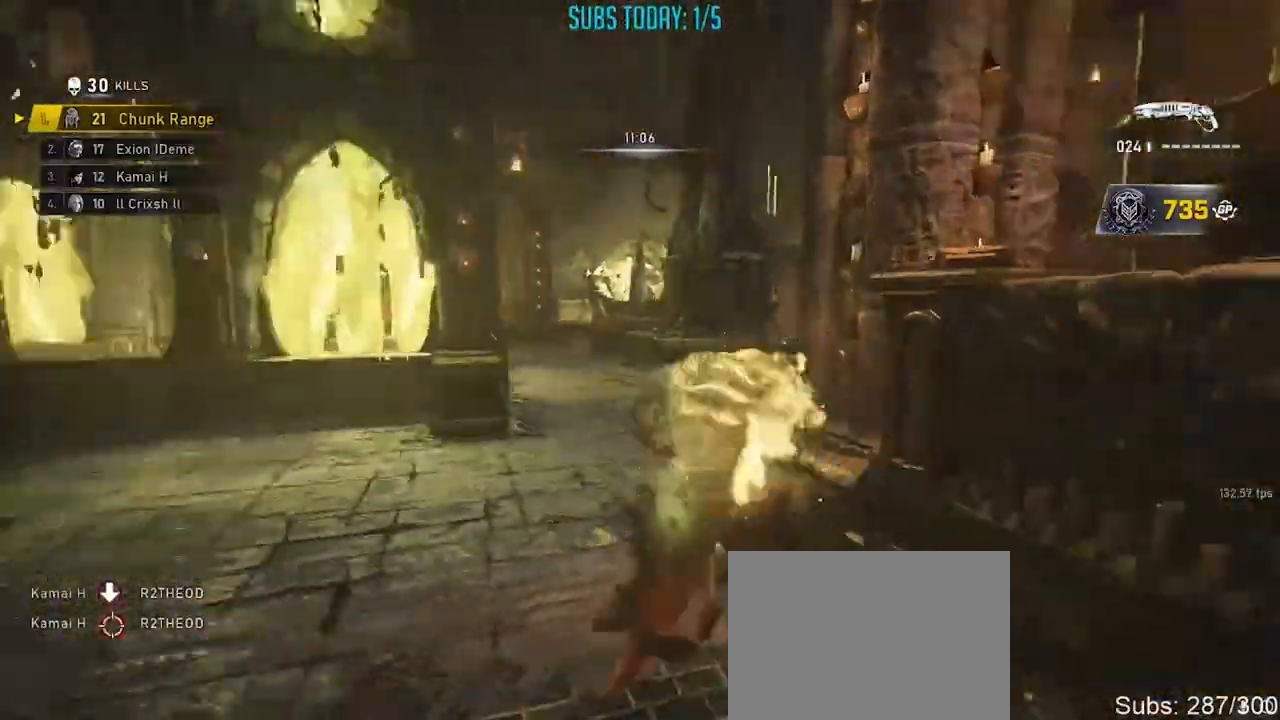
{"buttons": ["A"], "left_stick": "up-left", "right_stick": "left", "events": [[50, "X", "up"], [67, "A", "down"], [83, "left_stick", "up-left"], [100, "X", "down"], [117, "A", "up"], [183, "A", "down"], [183, "right_stick", "center"], [250, "right_stick", "right"], [284, "A", "up"], [317, "A", "down"], [350, "X", "up"], [350, "left_stick", "up-right"], [400, "A", "up"], [434, "right_stick", "left"], [484, "A", "down"], [500, "left_stick", "up-left"]]}
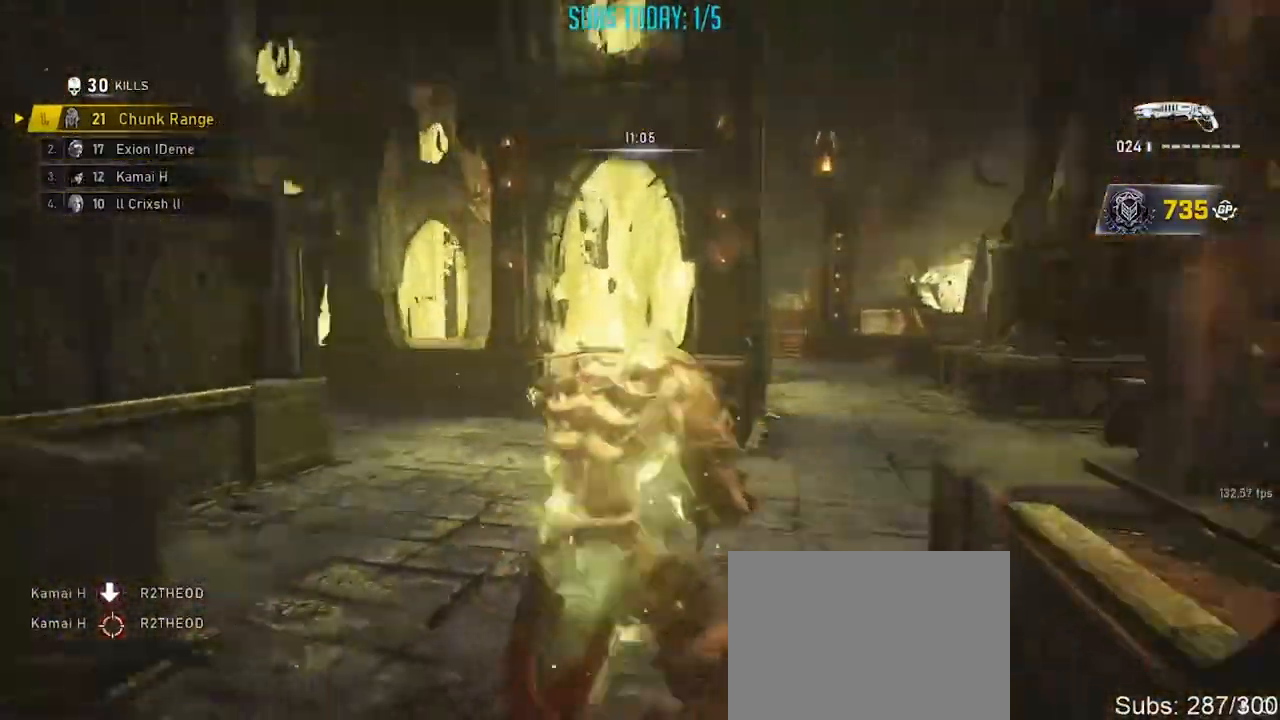
{"buttons": ["A", "X"], "left_stick": "up-right", "right_stick": "right", "events": [[17, "A", "up"], [67, "right_stick", "right"], [101, "A", "down"], [117, "left_stick", "right"], [151, "A", "up"], [167, "right_stick", "left"], [201, "A", "down"], [251, "left_stick", "up-left"], [301, "A", "up"], [301, "right_stick", "right"], [334, "A", "down"], [367, "left_stick", "up-right"], [384, "X", "down"], [418, "A", "up"], [468, "A", "down"]]}
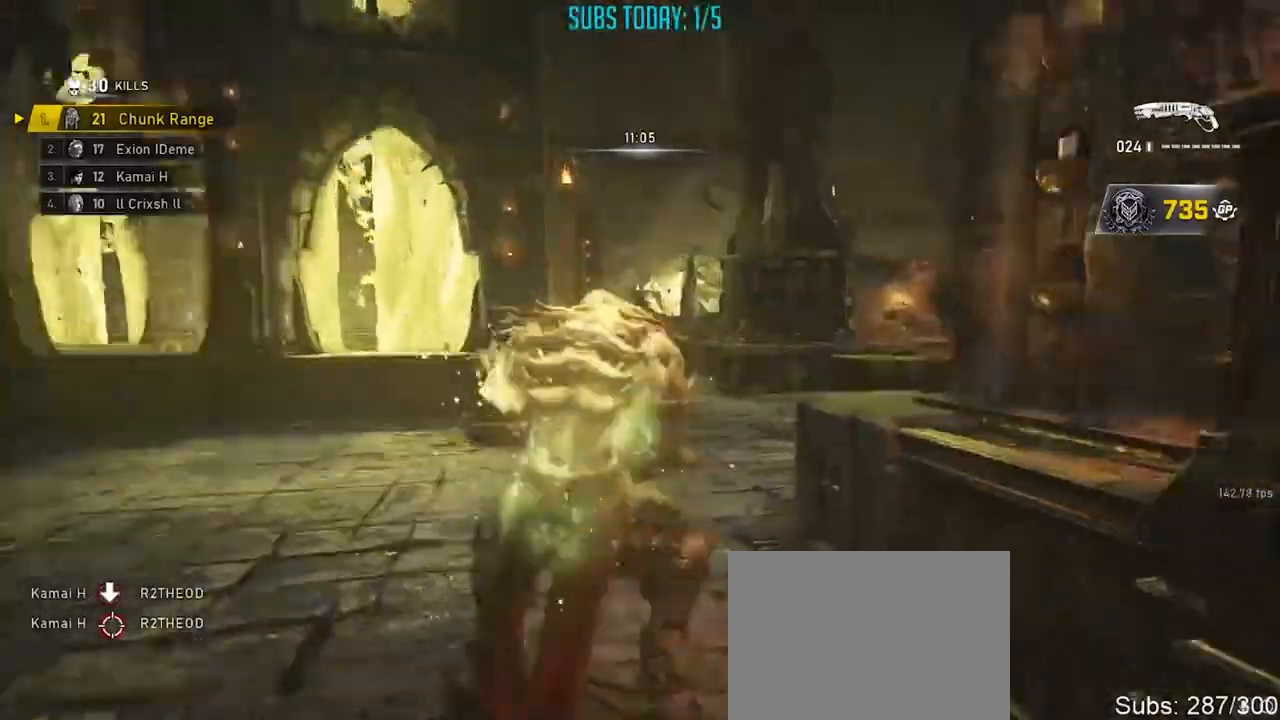
{"buttons": ["X"], "left_stick": "right", "right_stick": "center", "events": [[50, "A", "up"], [50, "right_stick", "down-right"], [183, "left_stick", "up"], [234, "A", "down"], [267, "right_stick", "right"], [317, "A", "up"], [350, "left_stick", "right"], [367, "A", "down"], [467, "A", "up"], [500, "right_stick", "center"]]}
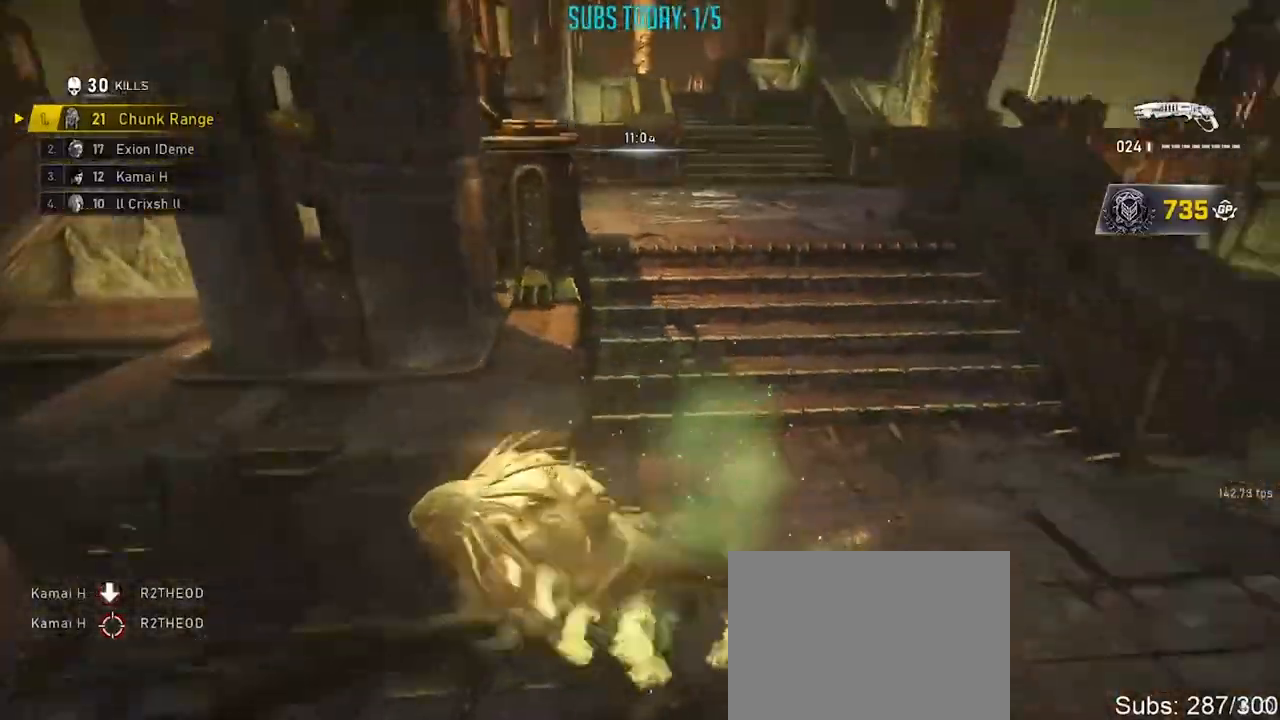
{"buttons": [], "left_stick": "up", "right_stick": "center", "events": [[84, "left_stick", "up-left"], [134, "X", "up"], [134, "right_stick", "right"], [151, "A", "down"], [217, "left_stick", "right"], [234, "A", "up"], [401, "left_stick", "up"], [418, "A", "down"], [451, "right_stick", "center"], [501, "A", "up"]]}
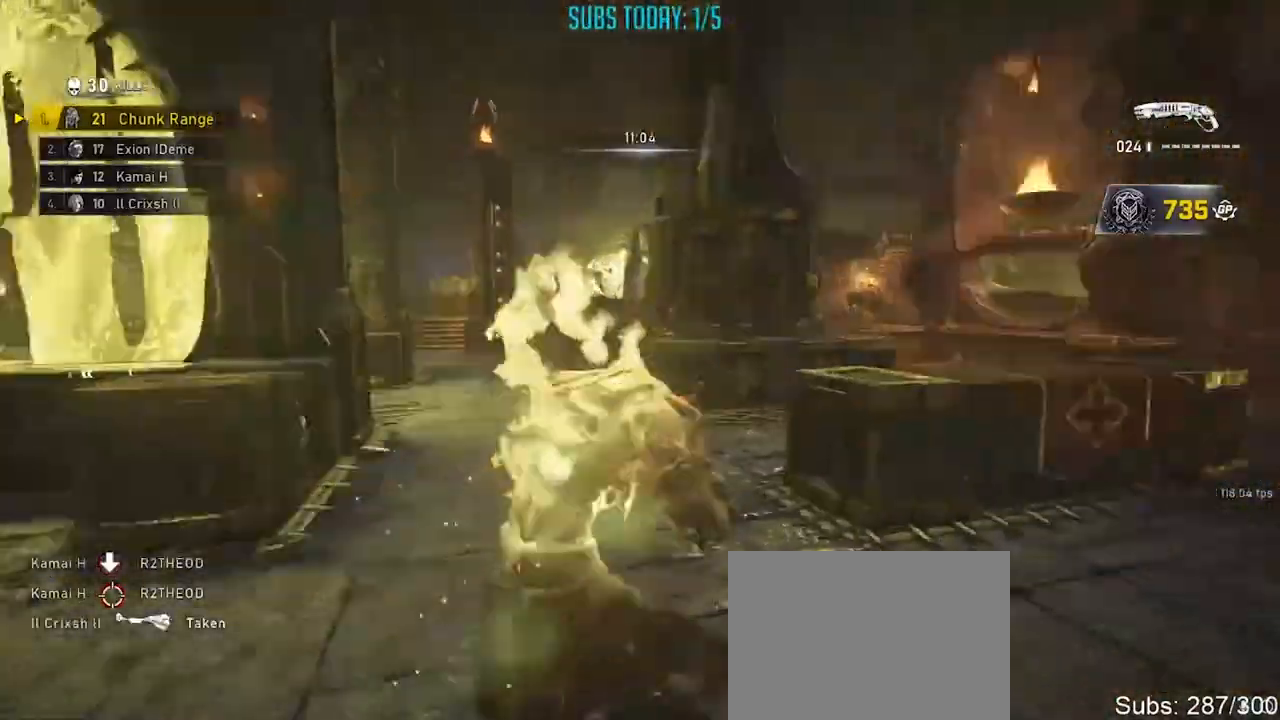
{"buttons": [], "left_stick": "up", "right_stick": "center", "events": [[50, "A", "down"], [67, "right_stick", "right"], [133, "A", "up"], [167, "A", "down"], [250, "A", "up"], [267, "left_stick", "center"], [284, "right_stick", "center"], [400, "left_stick", "up-right"], [450, "left_stick", "up"]]}
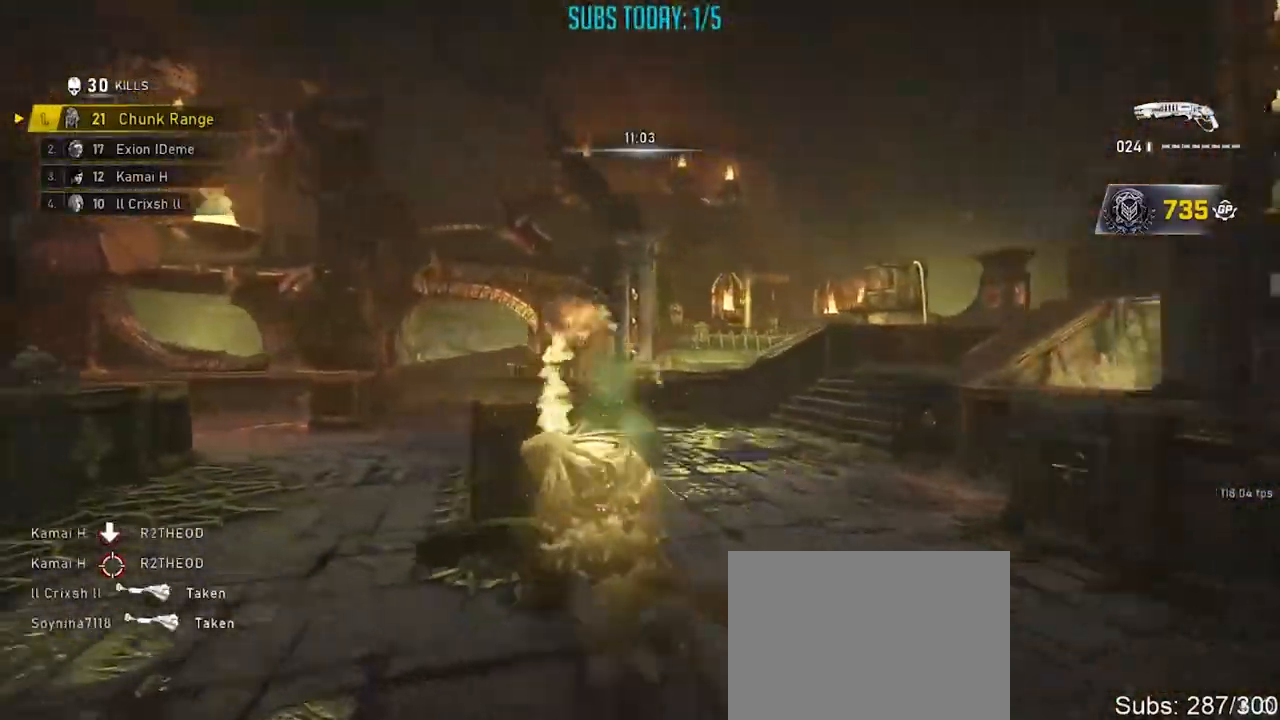
{"buttons": [], "left_stick": "up-left", "right_stick": "right", "events": [[17, "A", "down"], [67, "A", "up"], [67, "left_stick", "down"], [101, "right_stick", "left"], [151, "X", "down"], [201, "left_stick", "up-left"], [251, "A", "down"], [301, "right_stick", "center"], [317, "A", "up"], [384, "A", "down"], [384, "right_stick", "right"], [468, "A", "up"], [484, "X", "up"]]}
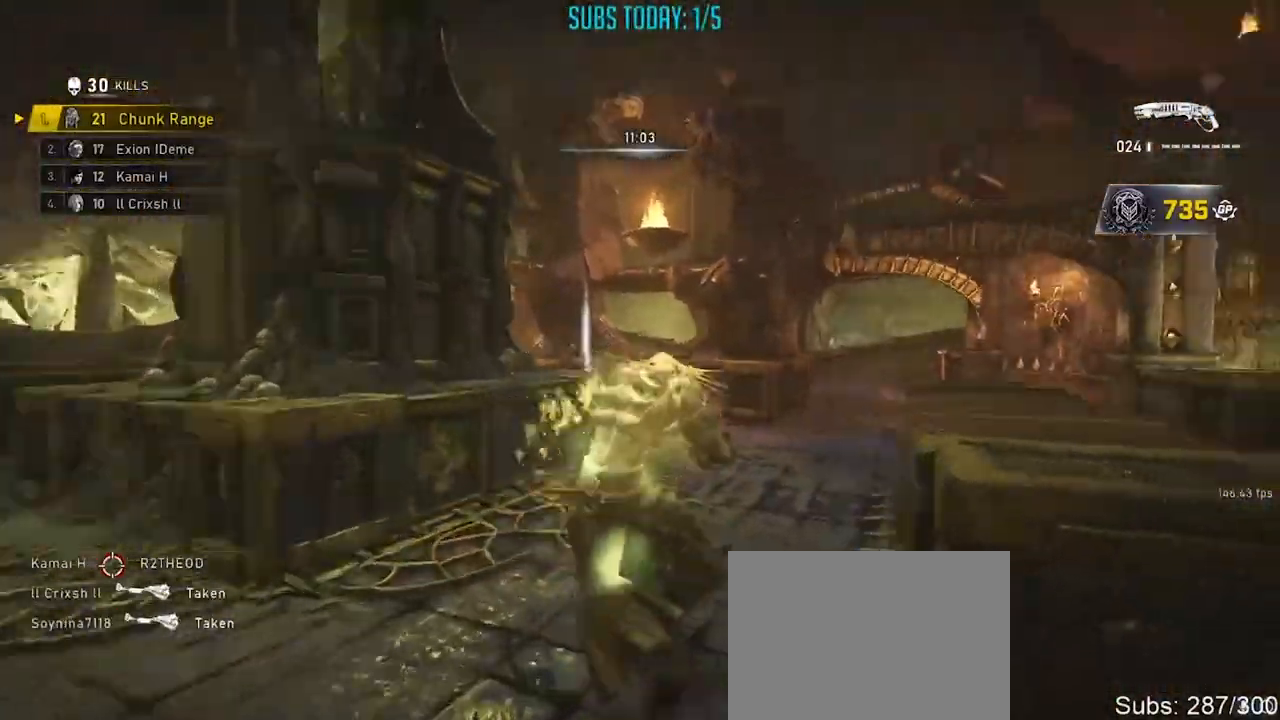
{"buttons": ["X"], "left_stick": "up-left", "right_stick": "left", "events": [[50, "left_stick", "right"], [67, "right_stick", "center"], [133, "A", "down"], [200, "A", "up"], [200, "left_stick", "up-left"], [234, "right_stick", "down"], [267, "A", "down"], [317, "left_stick", "up-right"], [317, "right_stick", "left"], [334, "A", "up"], [367, "left_stick", "down-right"], [434, "A", "down"], [467, "A", "up"], [467, "X", "down"], [484, "left_stick", "up-left"]]}
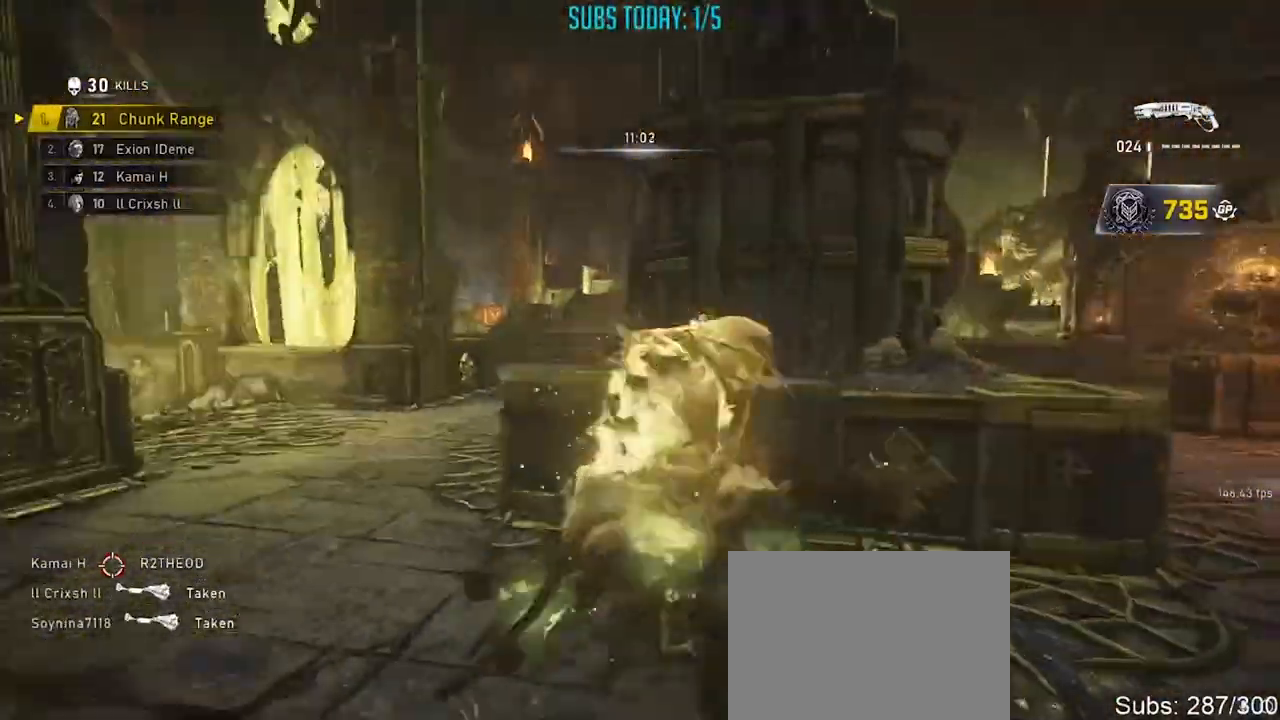
{"buttons": [], "left_stick": "down-right", "right_stick": "right", "events": [[17, "right_stick", "center"], [34, "A", "down"], [101, "right_stick", "right"], [134, "A", "up"], [184, "A", "down"], [251, "A", "up"], [334, "A", "down"], [418, "A", "up"], [451, "X", "up"], [468, "left_stick", "down-right"]]}